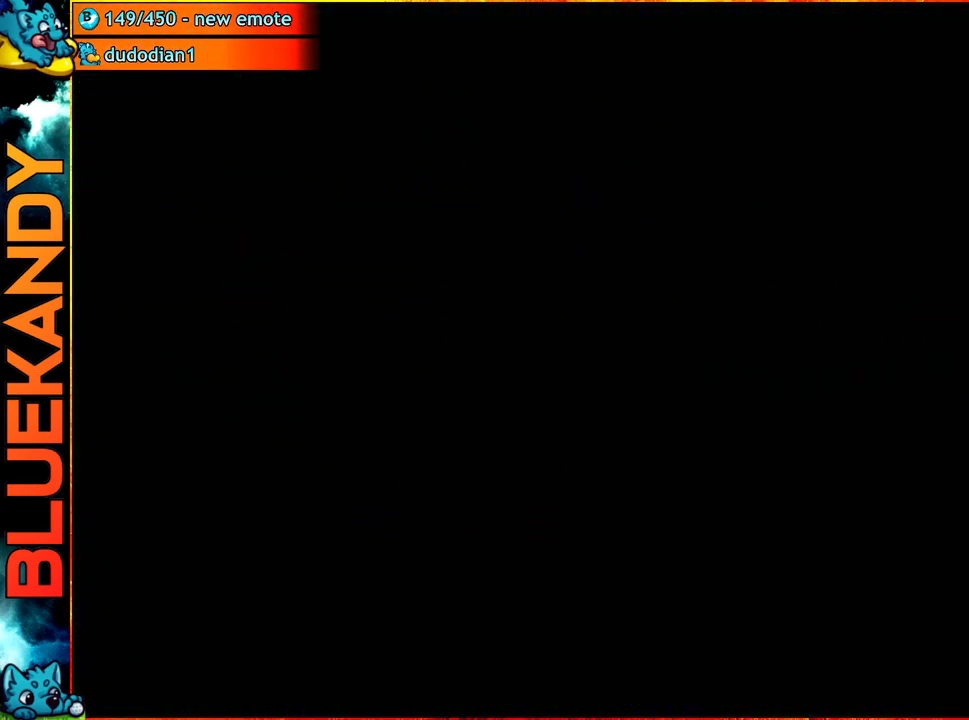
Gameplay with a controller (Nintendo layout); each line is a JSON object with the inputs held at the frame after it. "events" lists button and stick changes between this image and that frame as [ms after this image, input, new state], when the widget could be followed in between. Not read: L3 R3 START.
{"buttons": [], "left_stick": "center", "right_stick": "center", "events": [[267, "A", "up"]]}
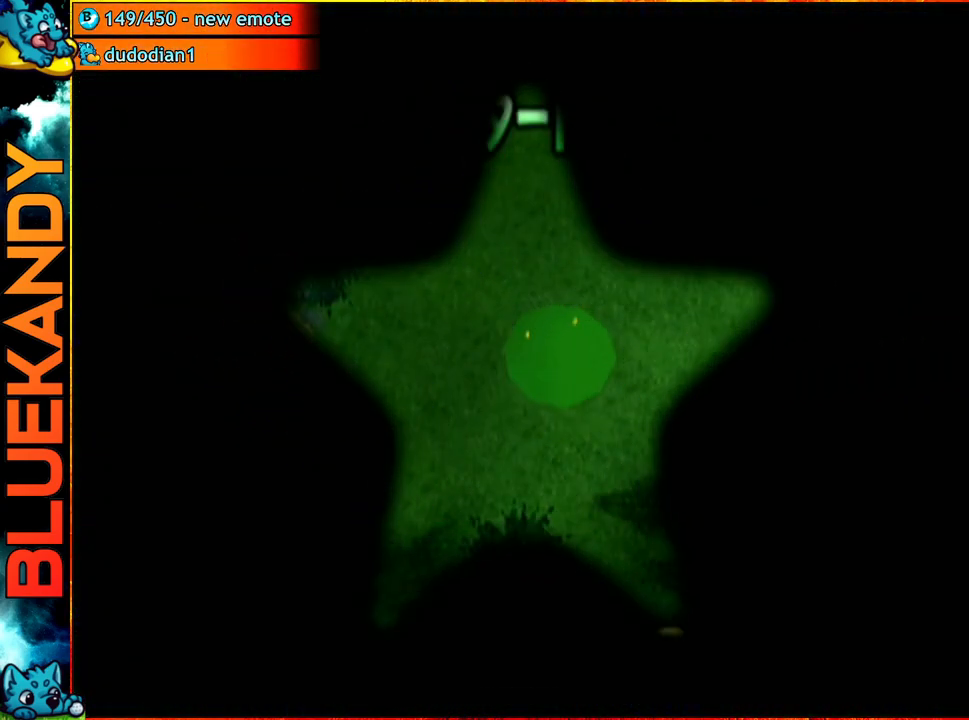
{"buttons": [], "left_stick": "center", "right_stick": "center", "events": [[17, "B", "down"], [17, "left_stick", "left"], [167, "B", "up"], [367, "A", "down"], [400, "left_stick", "center"], [500, "A", "up"]]}
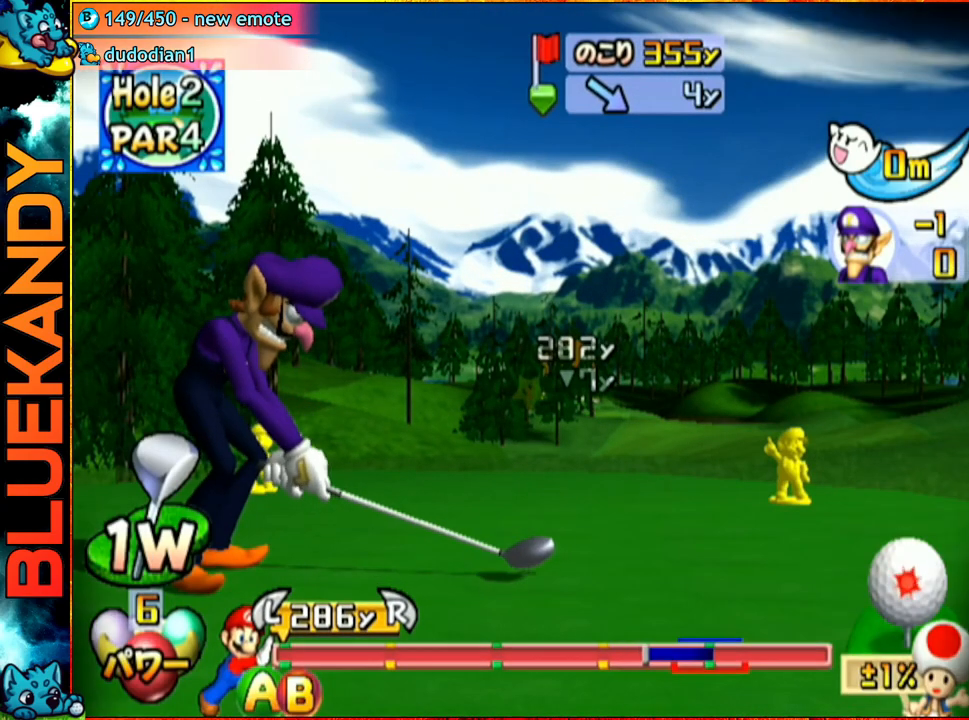
{"buttons": [], "left_stick": "center", "right_stick": "center", "events": []}
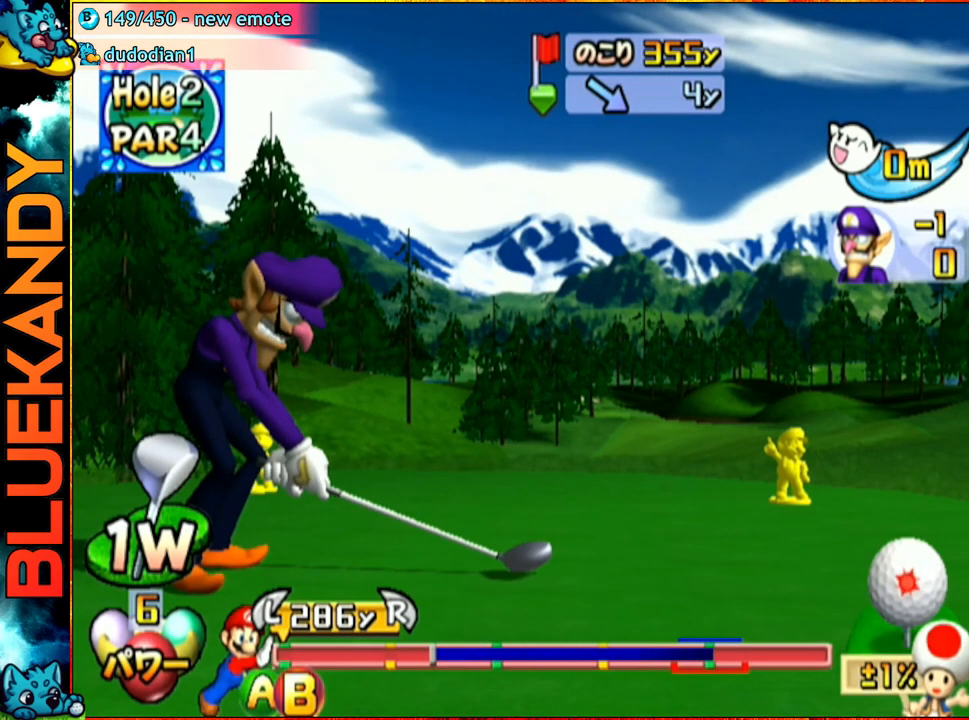
{"buttons": ["B"], "left_stick": "up-left", "right_stick": "center", "events": [[350, "B", "down"], [367, "left_stick", "up-left"]]}
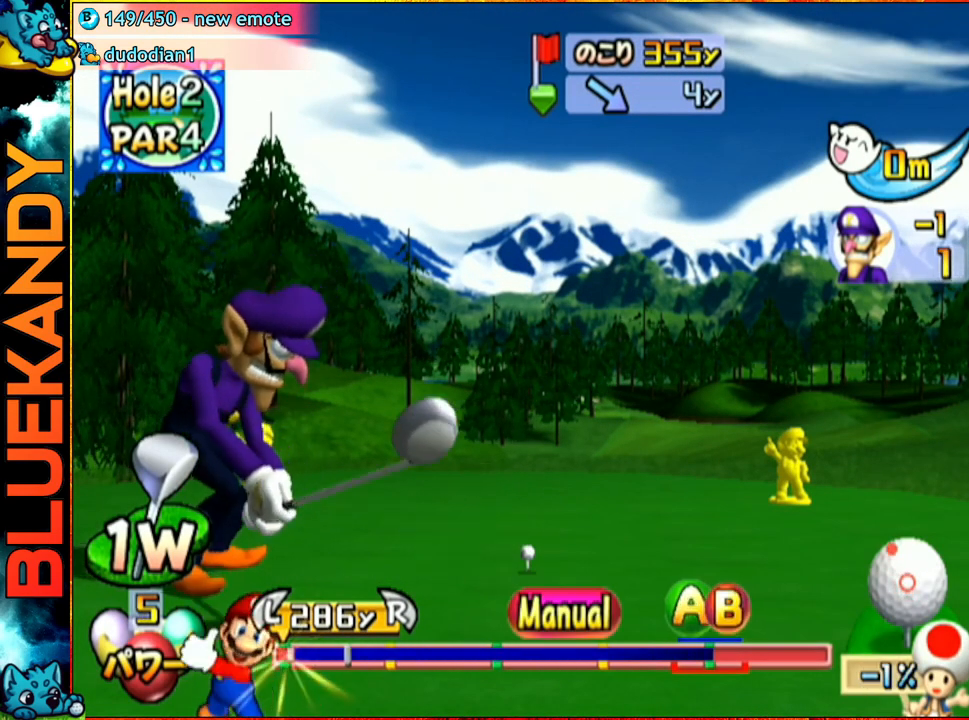
{"buttons": [], "left_stick": "up-left", "right_stick": "center", "events": [[67, "B", "up"]]}
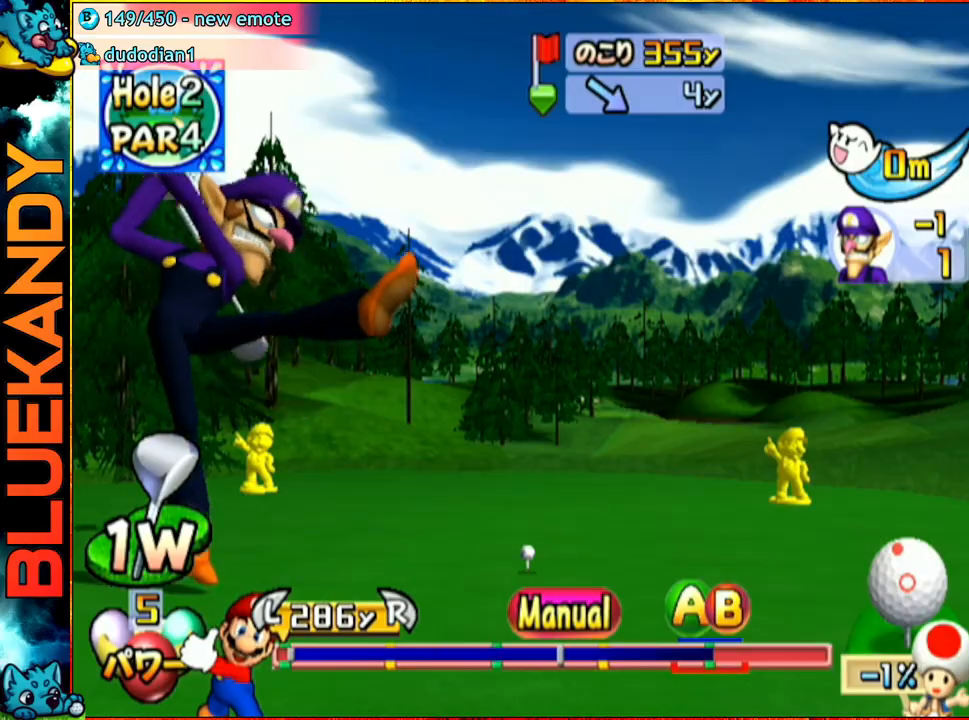
{"buttons": ["A", "B"], "left_stick": "up-left", "right_stick": "center", "events": [[350, "A", "down"], [383, "B", "down"]]}
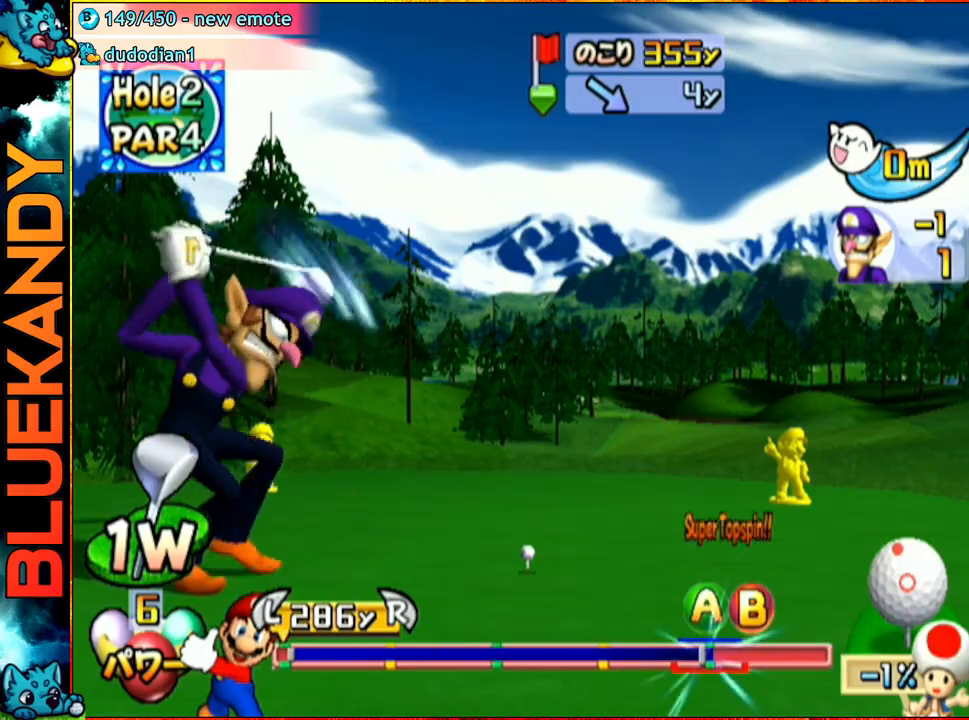
{"buttons": [], "left_stick": "center", "right_stick": "center", "events": [[83, "left_stick", "center"], [100, "B", "up"], [167, "A", "up"]]}
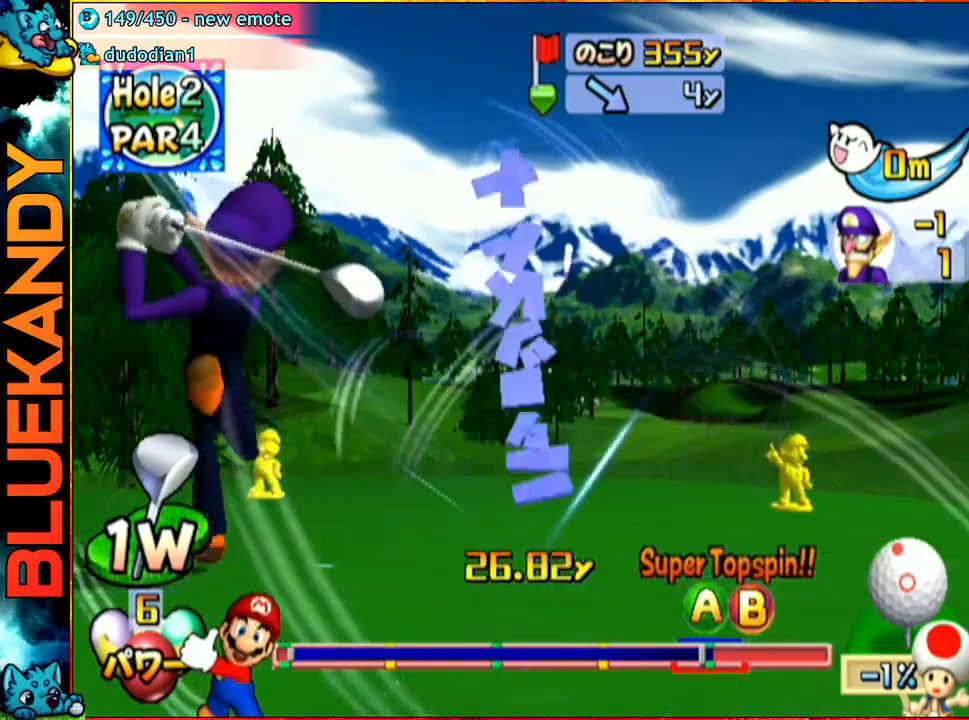
{"buttons": [], "left_stick": "left", "right_stick": "center", "events": [[350, "left_stick", "left"]]}
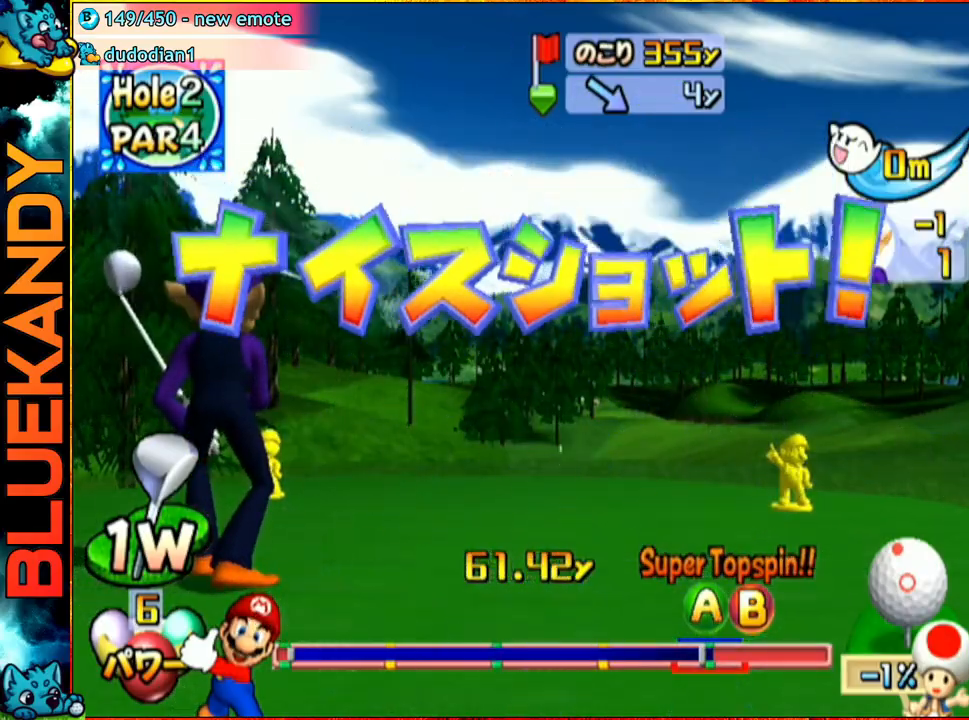
{"buttons": [], "left_stick": "left", "right_stick": "center", "events": []}
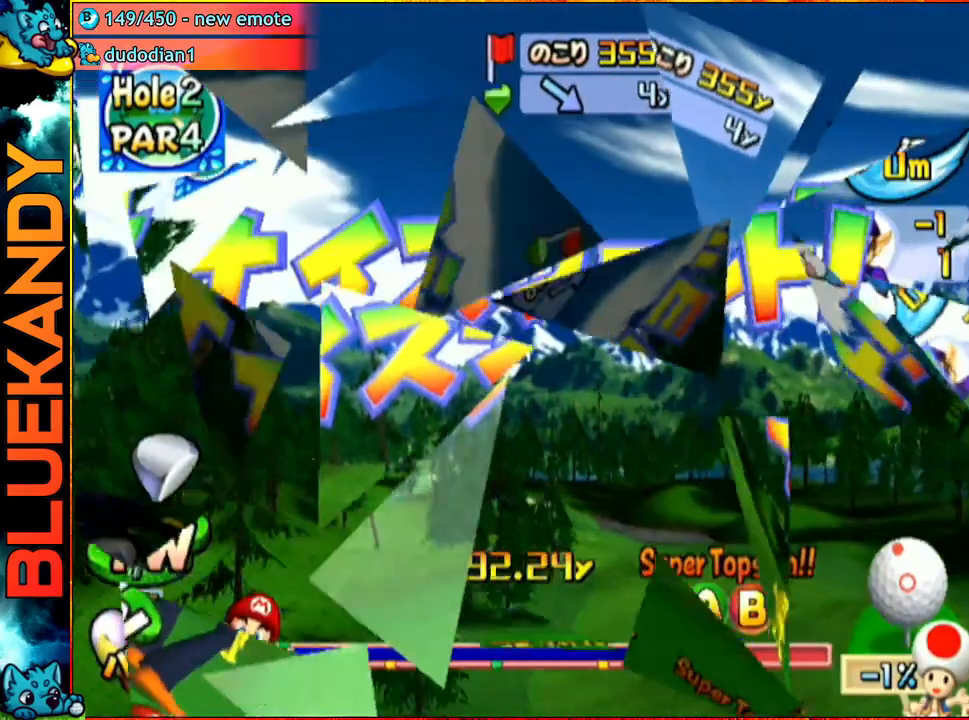
{"buttons": [], "left_stick": "left", "right_stick": "center", "events": []}
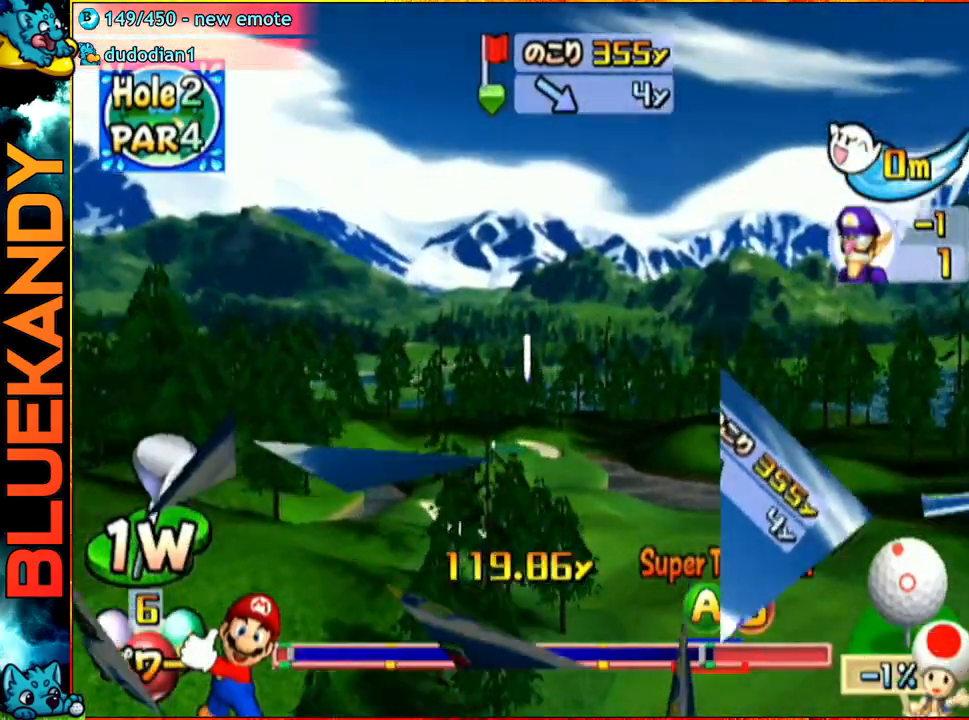
{"buttons": [], "left_stick": "left", "right_stick": "center", "events": []}
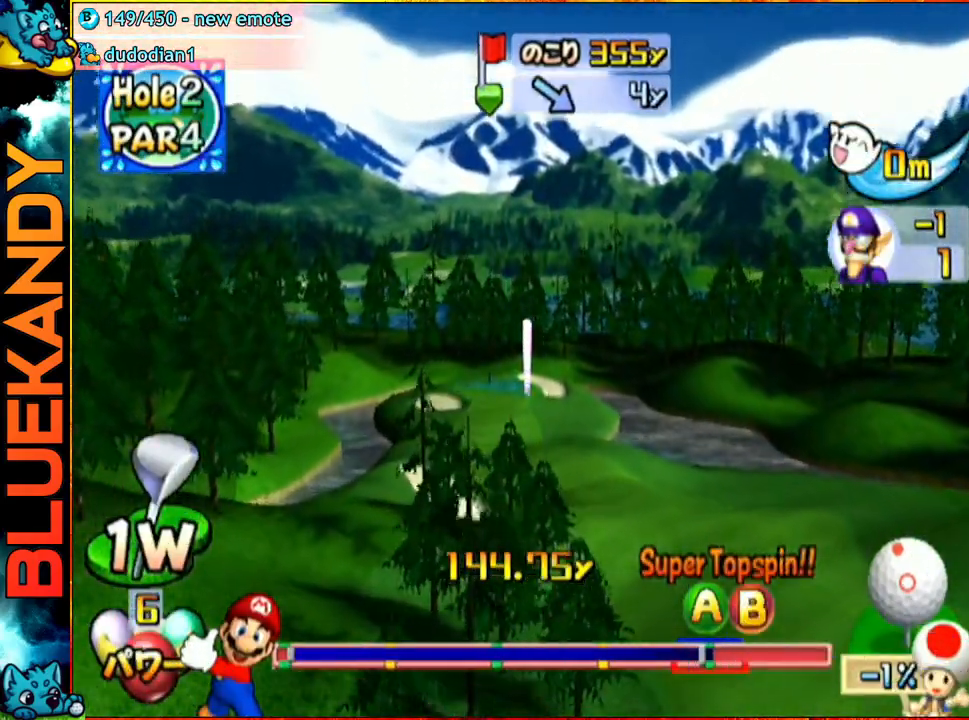
{"buttons": [], "left_stick": "left", "right_stick": "center", "events": []}
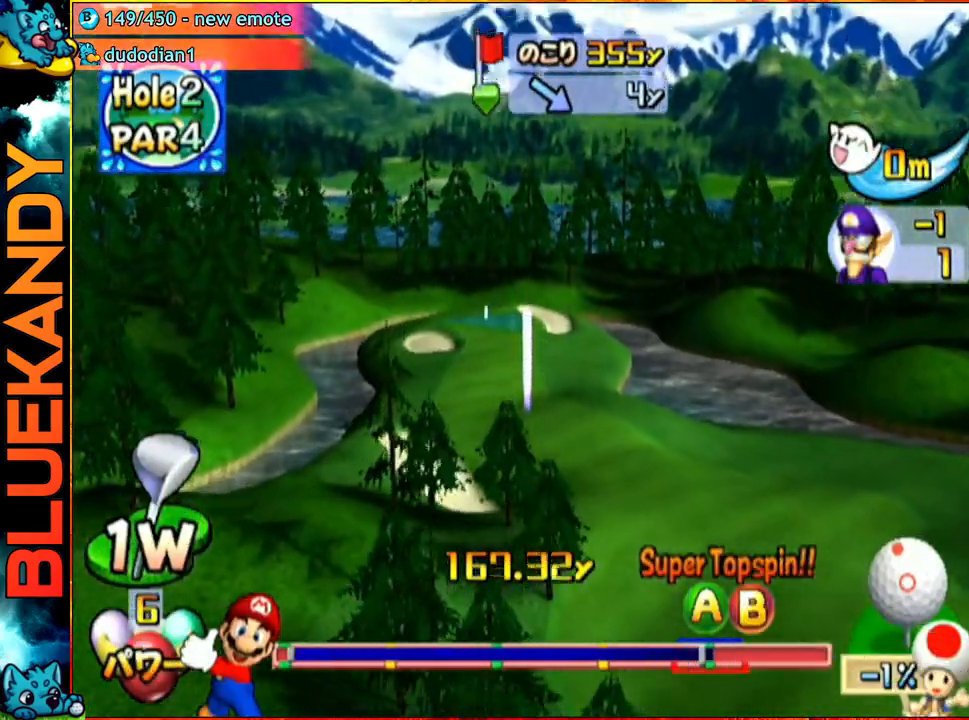
{"buttons": [], "left_stick": "left", "right_stick": "center", "events": []}
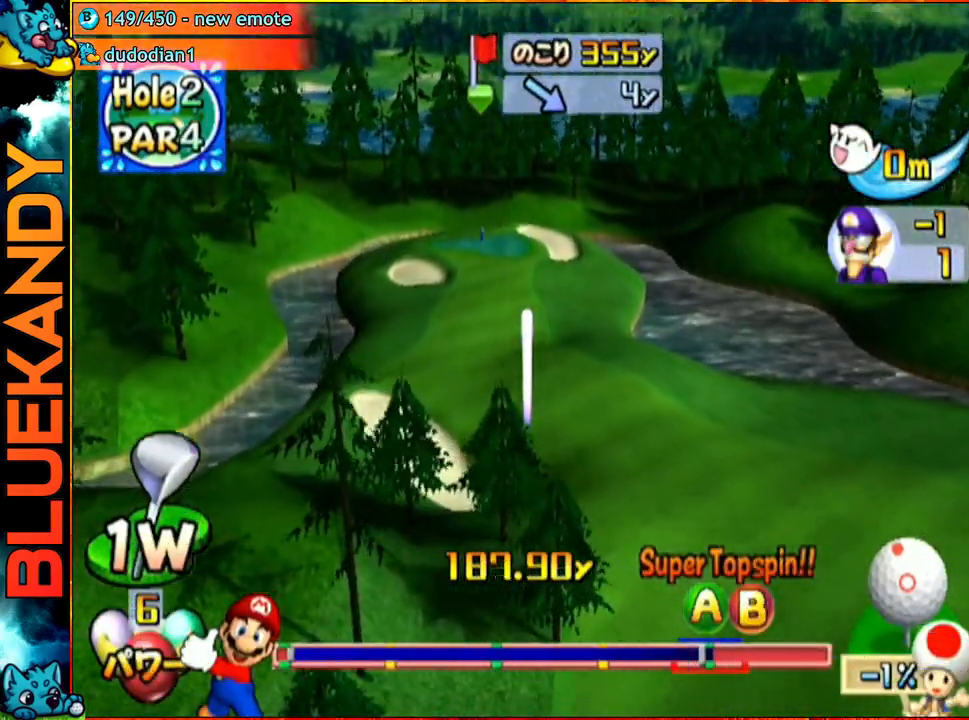
{"buttons": [], "left_stick": "center", "right_stick": "center", "events": [[217, "left_stick", "center"]]}
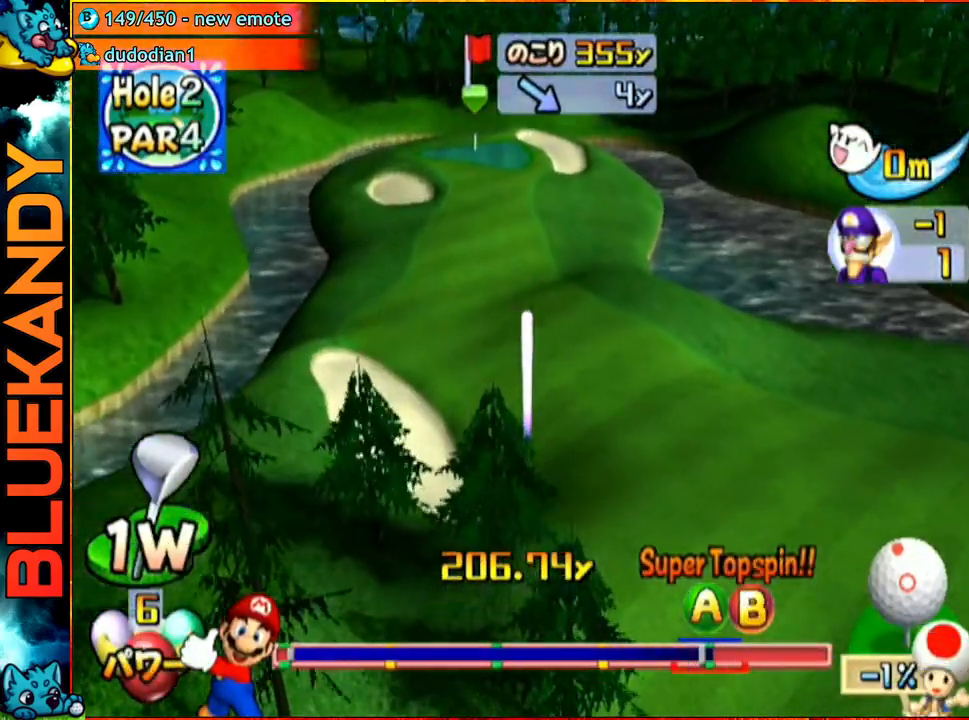
{"buttons": [], "left_stick": "center", "right_stick": "center", "events": []}
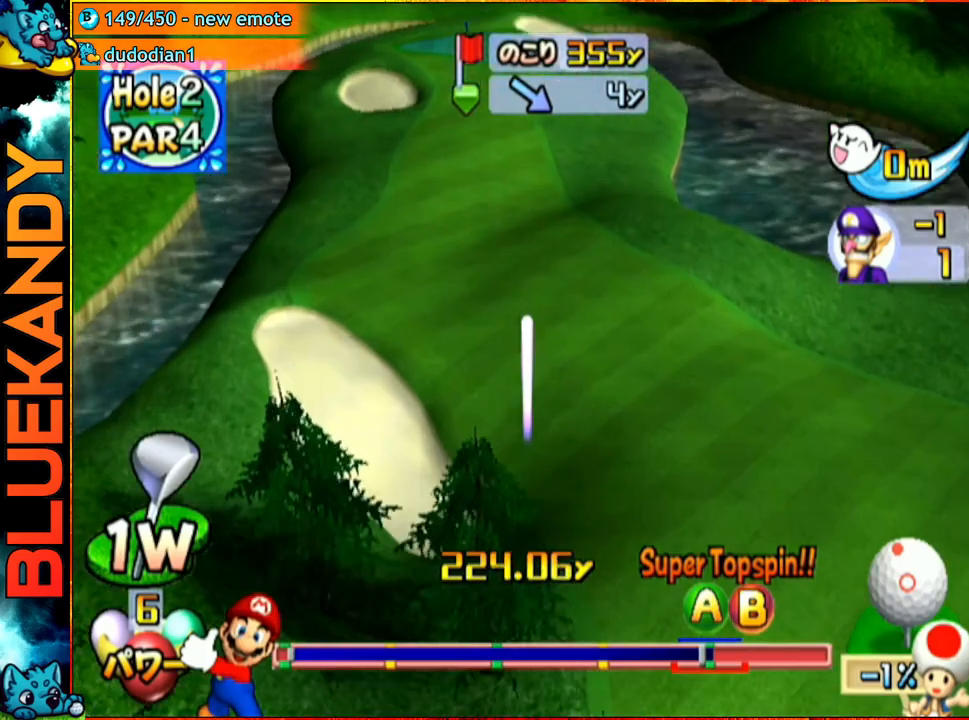
{"buttons": [], "left_stick": "center", "right_stick": "center", "events": []}
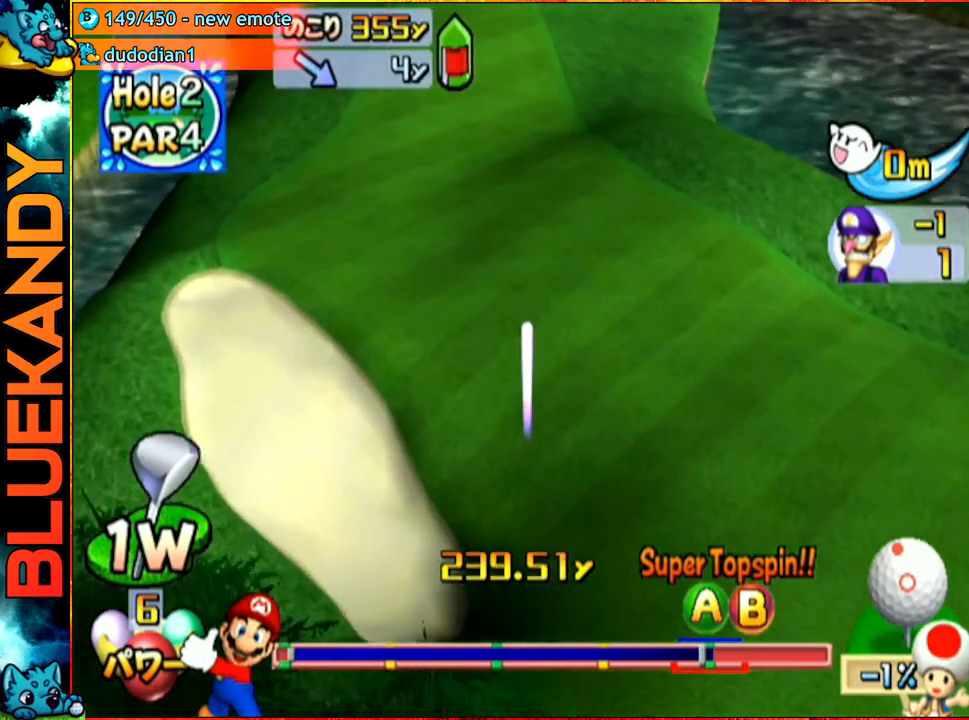
{"buttons": [], "left_stick": "center", "right_stick": "center", "events": []}
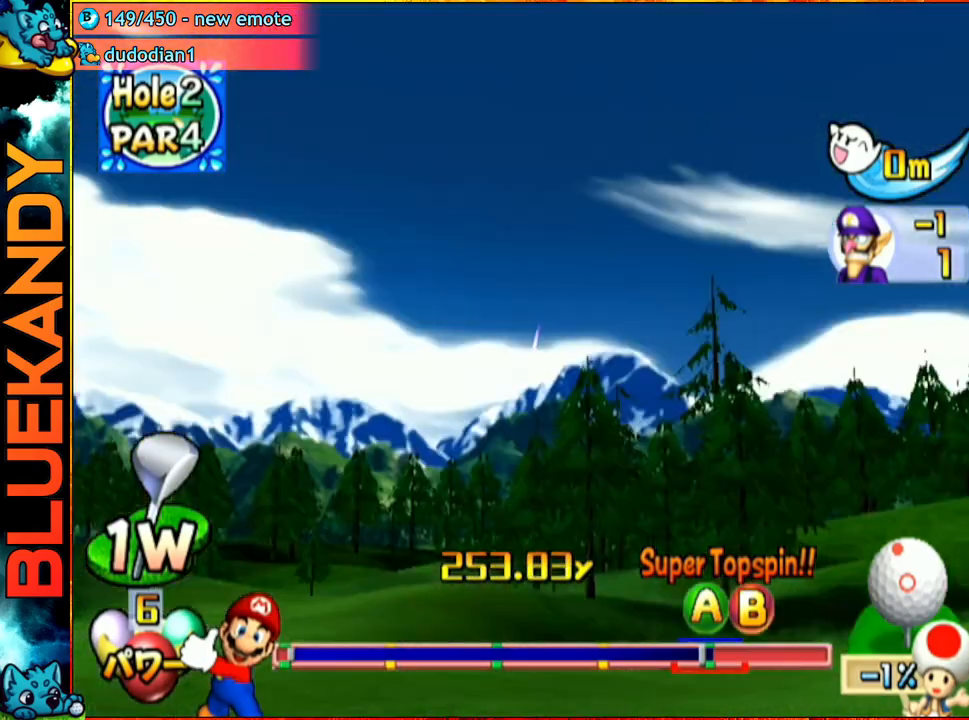
{"buttons": ["A"], "left_stick": "center", "right_stick": "center", "events": [[417, "A", "down"]]}
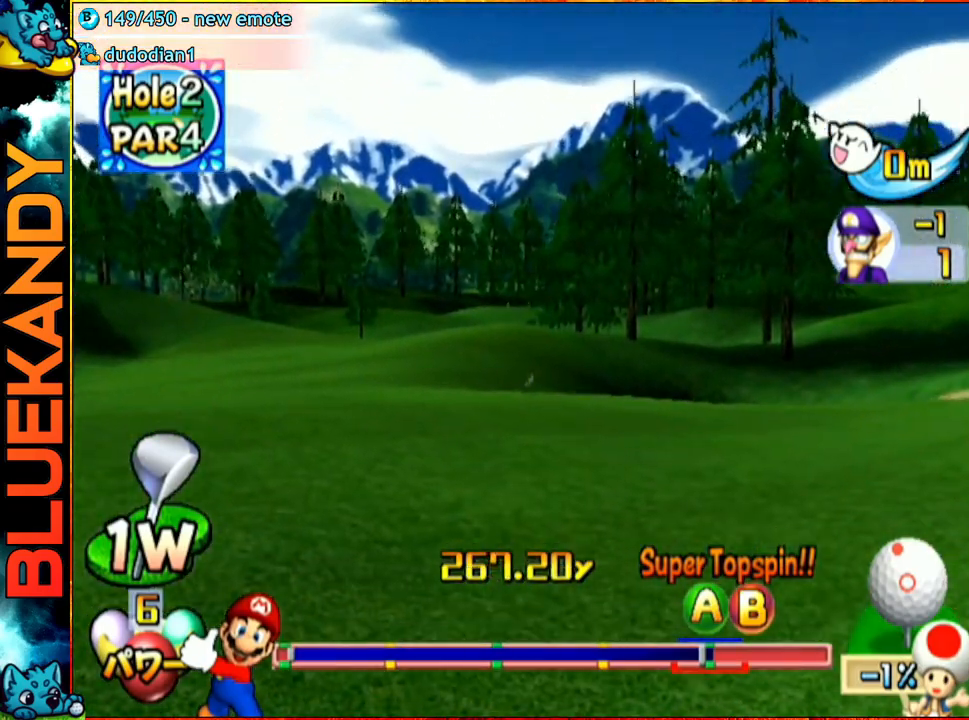
{"buttons": ["A"], "left_stick": "center", "right_stick": "center", "events": []}
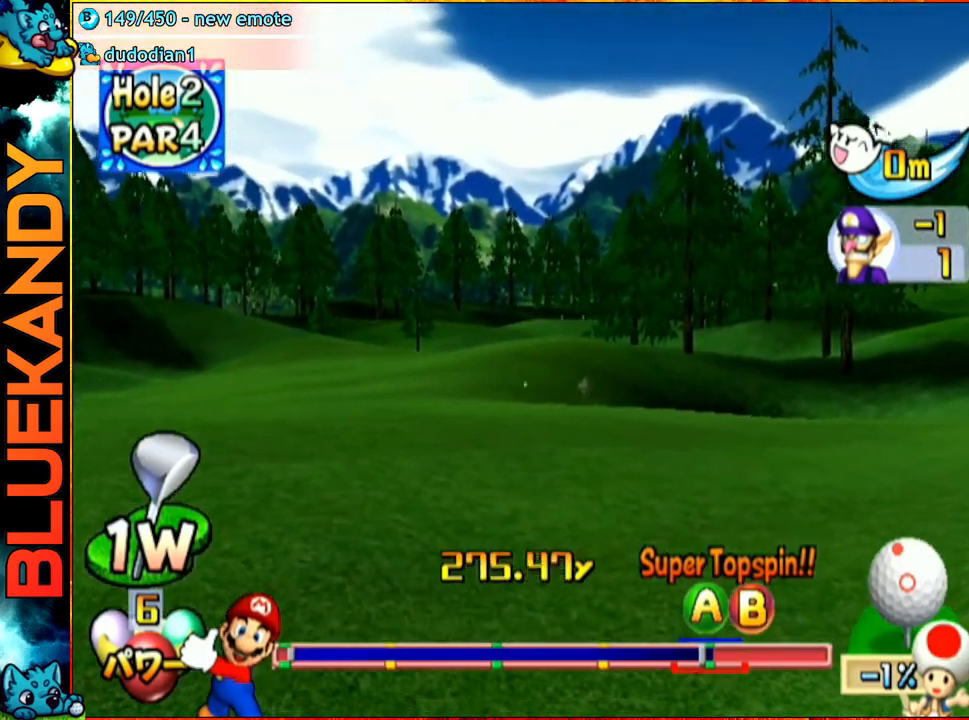
{"buttons": ["A"], "left_stick": "center", "right_stick": "center", "events": []}
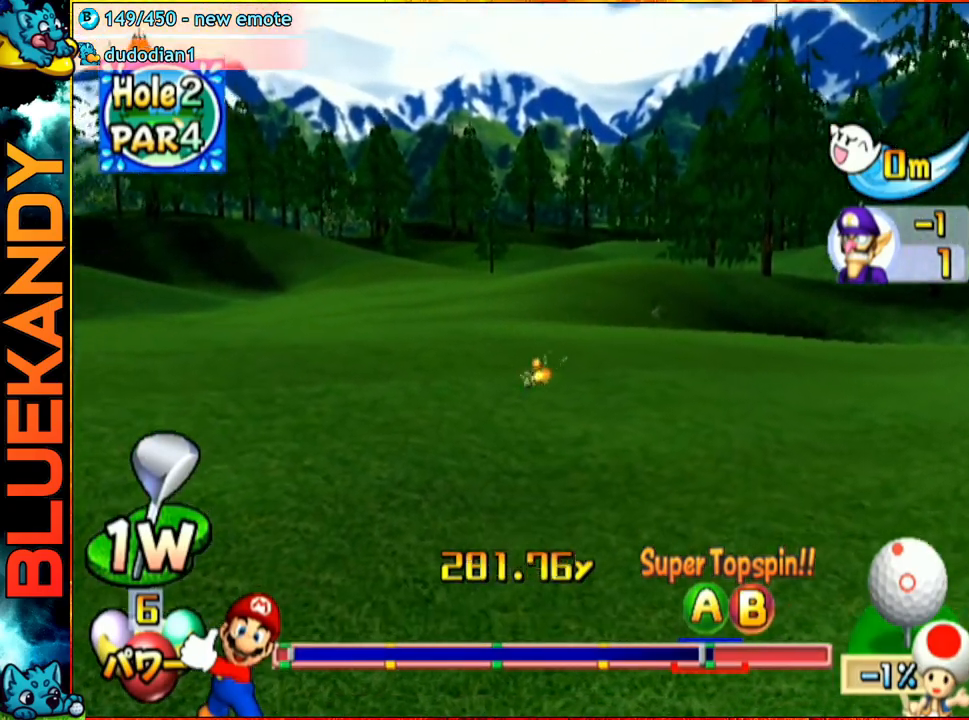
{"buttons": ["A"], "left_stick": "center", "right_stick": "center", "events": []}
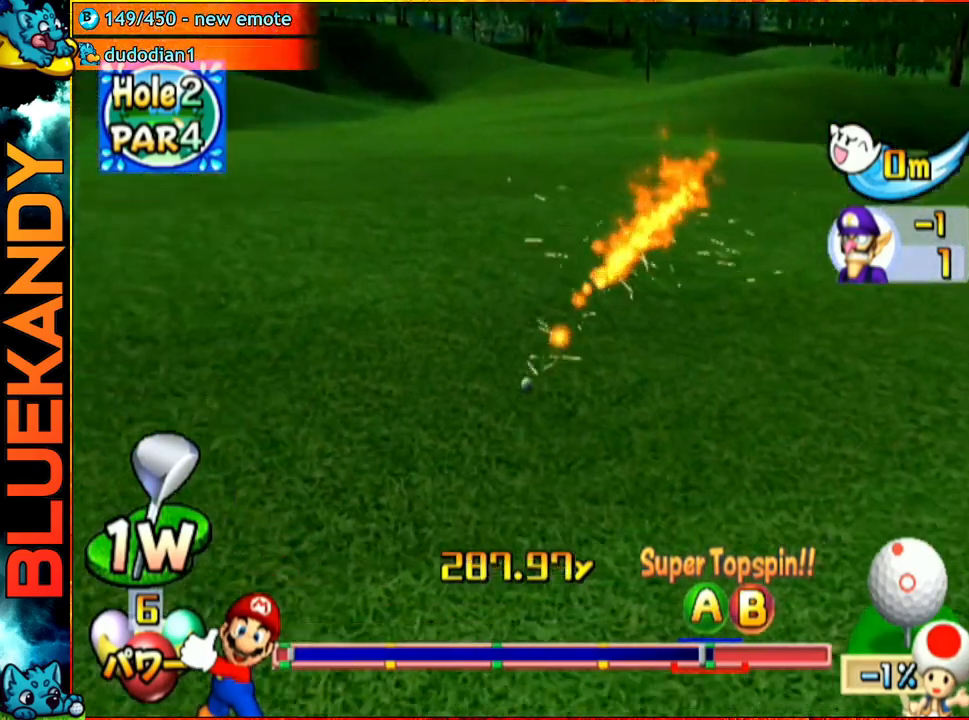
{"buttons": ["A"], "left_stick": "center", "right_stick": "center", "events": []}
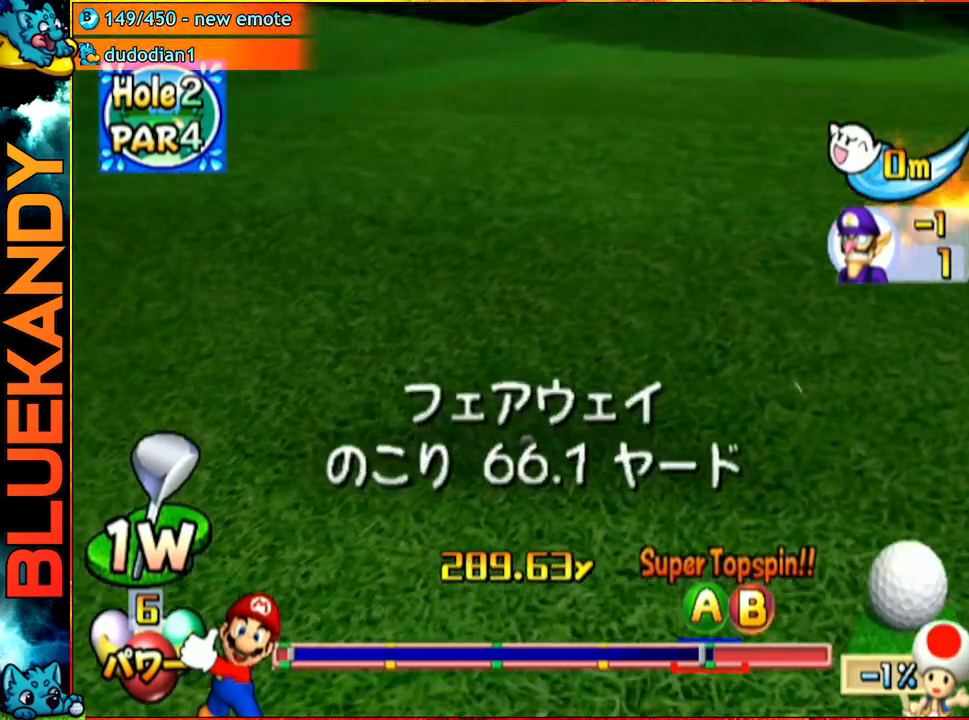
{"buttons": [], "left_stick": "center", "right_stick": "center", "events": [[350, "A", "up"]]}
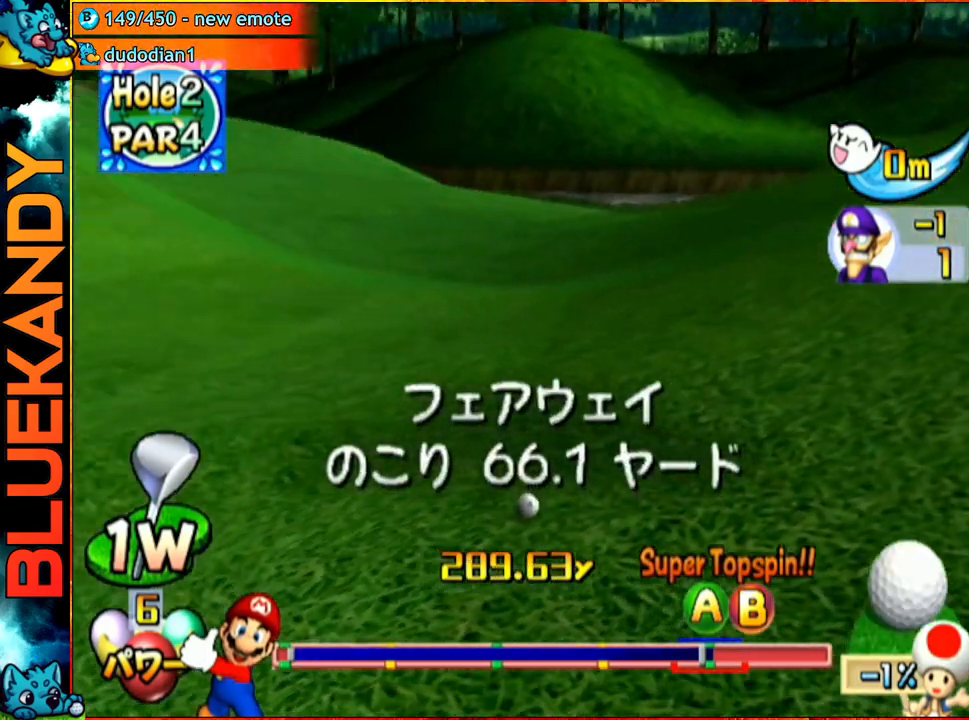
{"buttons": [], "left_stick": "center", "right_stick": "center", "events": []}
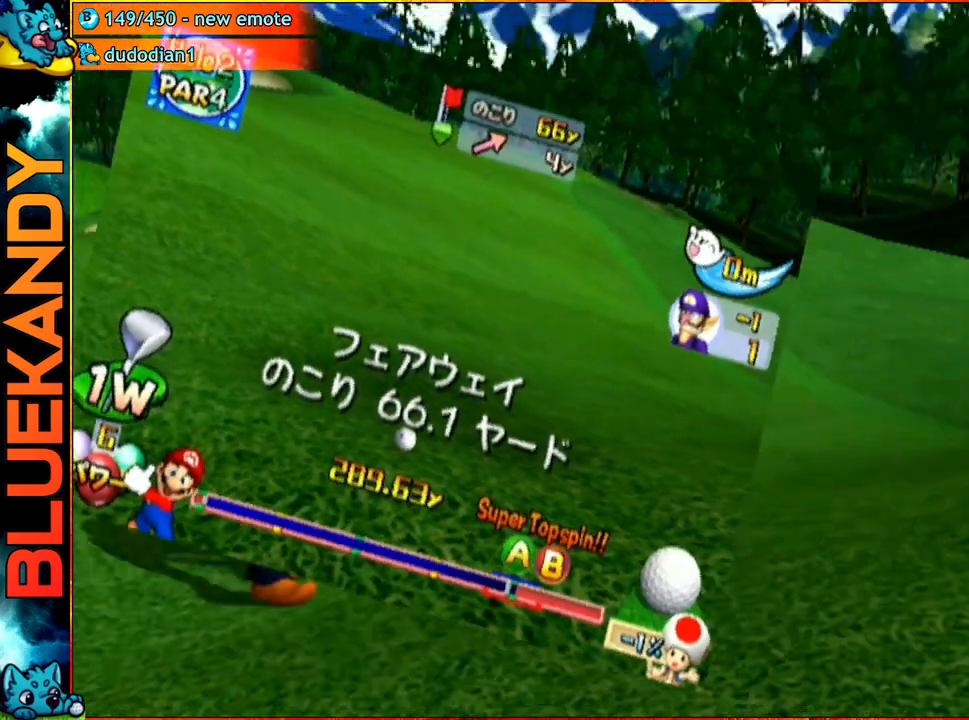
{"buttons": ["A"], "left_stick": "center", "right_stick": "center", "events": [[367, "A", "down"]]}
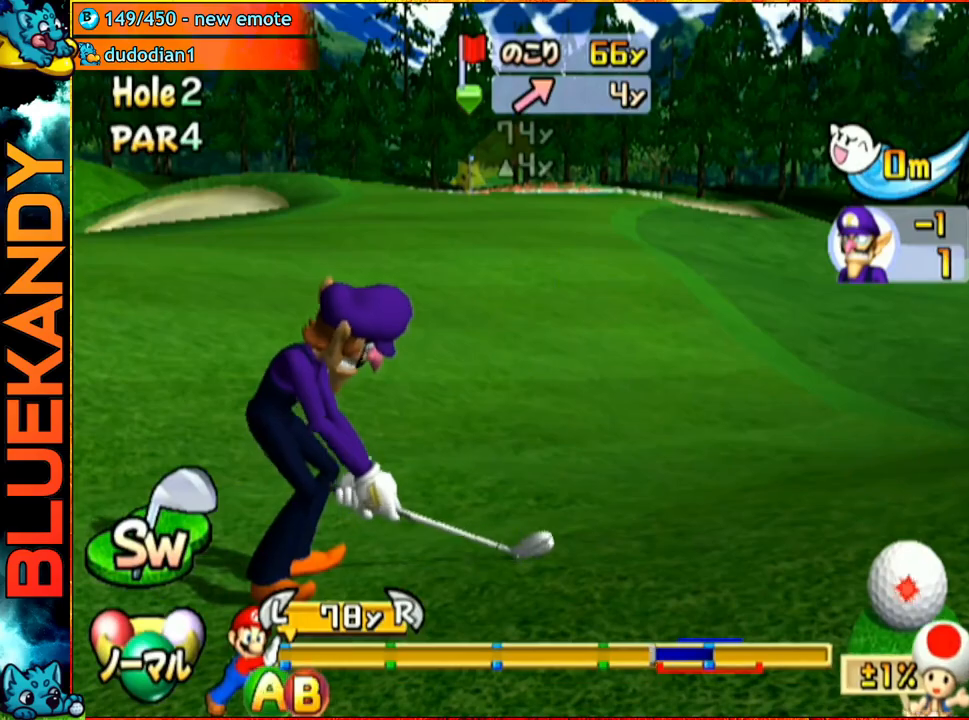
{"buttons": [], "left_stick": "center", "right_stick": "center", "events": [[67, "A", "up"]]}
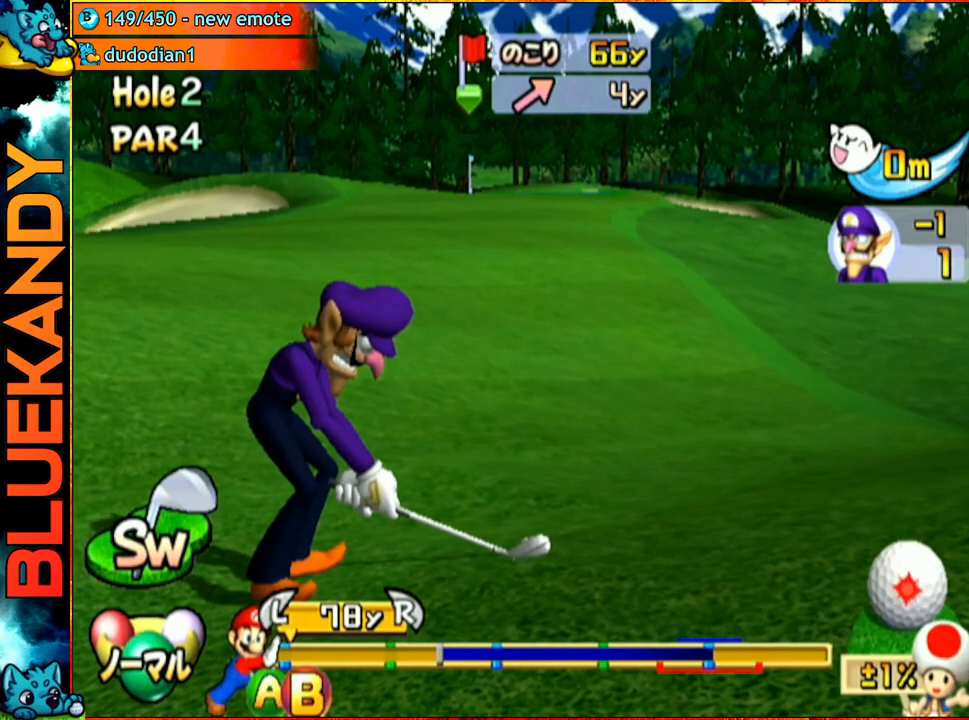
{"buttons": [], "left_stick": "up", "right_stick": "center", "events": [[233, "B", "down"], [233, "left_stick", "up"], [433, "B", "up"]]}
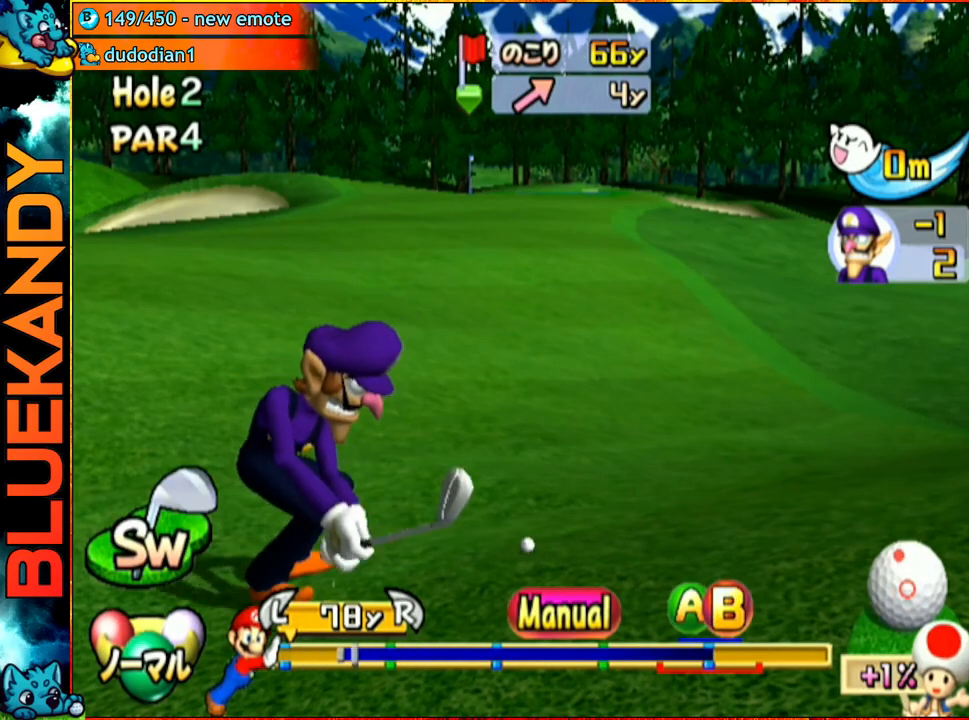
{"buttons": [], "left_stick": "up", "right_stick": "center", "events": []}
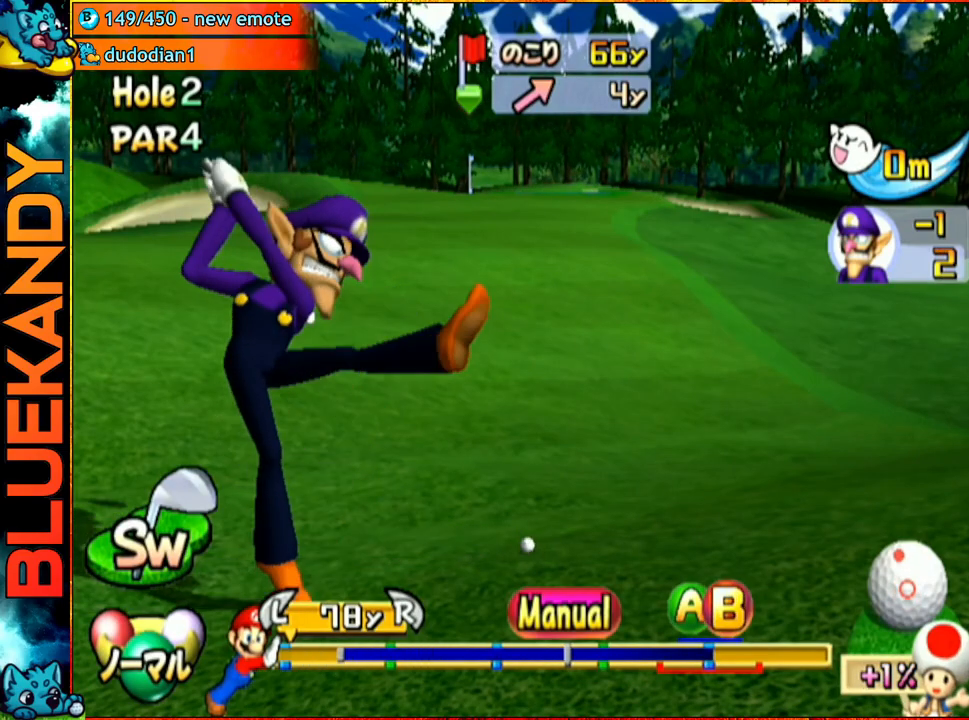
{"buttons": ["B"], "left_stick": "up", "right_stick": "center", "events": [[317, "B", "down"], [400, "B", "up"], [450, "B", "down"]]}
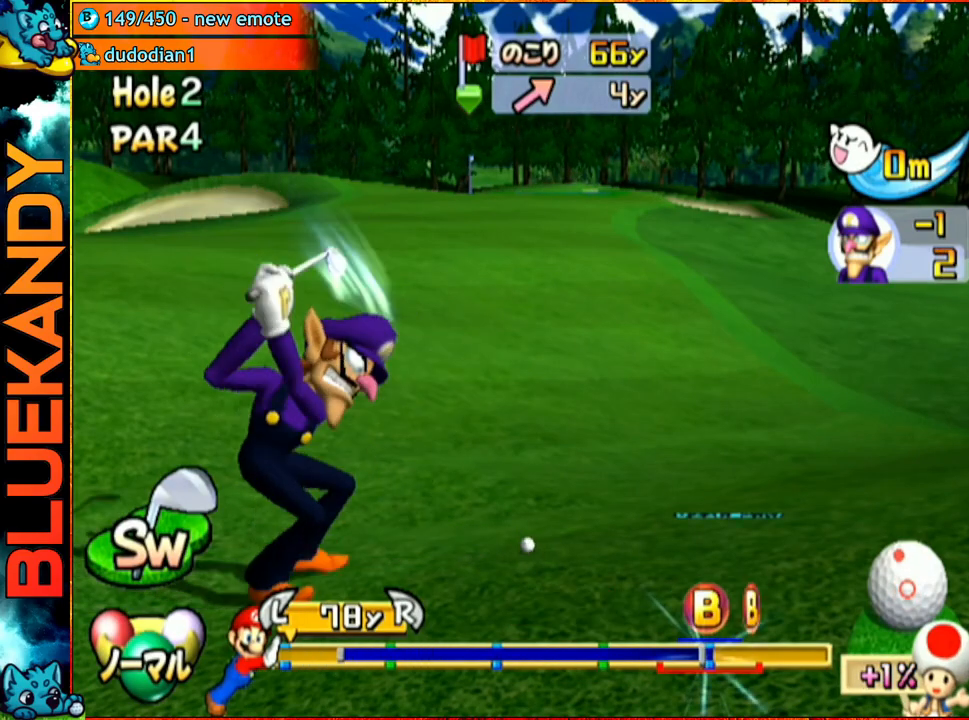
{"buttons": [], "left_stick": "center", "right_stick": "center", "events": [[83, "B", "up"], [233, "left_stick", "center"]]}